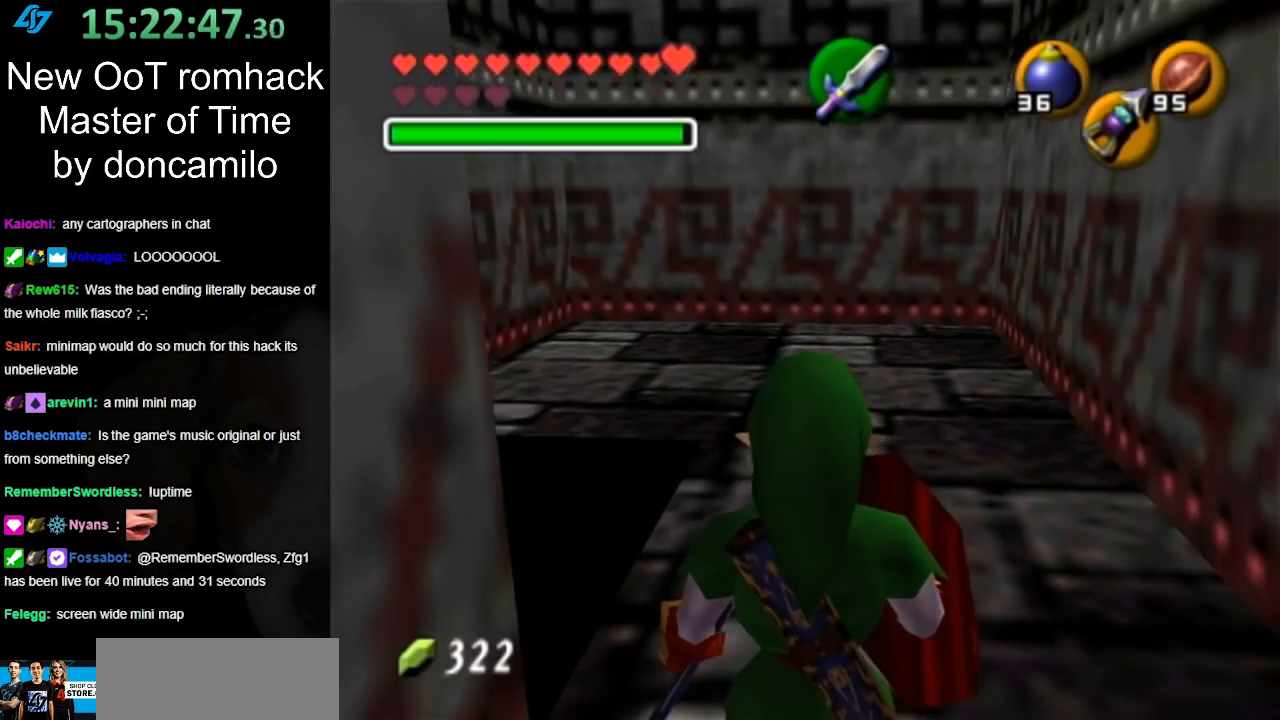
Gameplay with a controller (Nintendo layout); each line is a JSON object with the inputs held at the frame after it. "events" lists button and stick changes between this image and that frame as [ms after this image, input, new state], when the widget could be followed in between. Not read: L3 R3.
{"buttons": [], "left_stick": "up", "right_stick": "center", "events": [[117, "left_stick", "up-right"], [333, "left_stick", "up"]]}
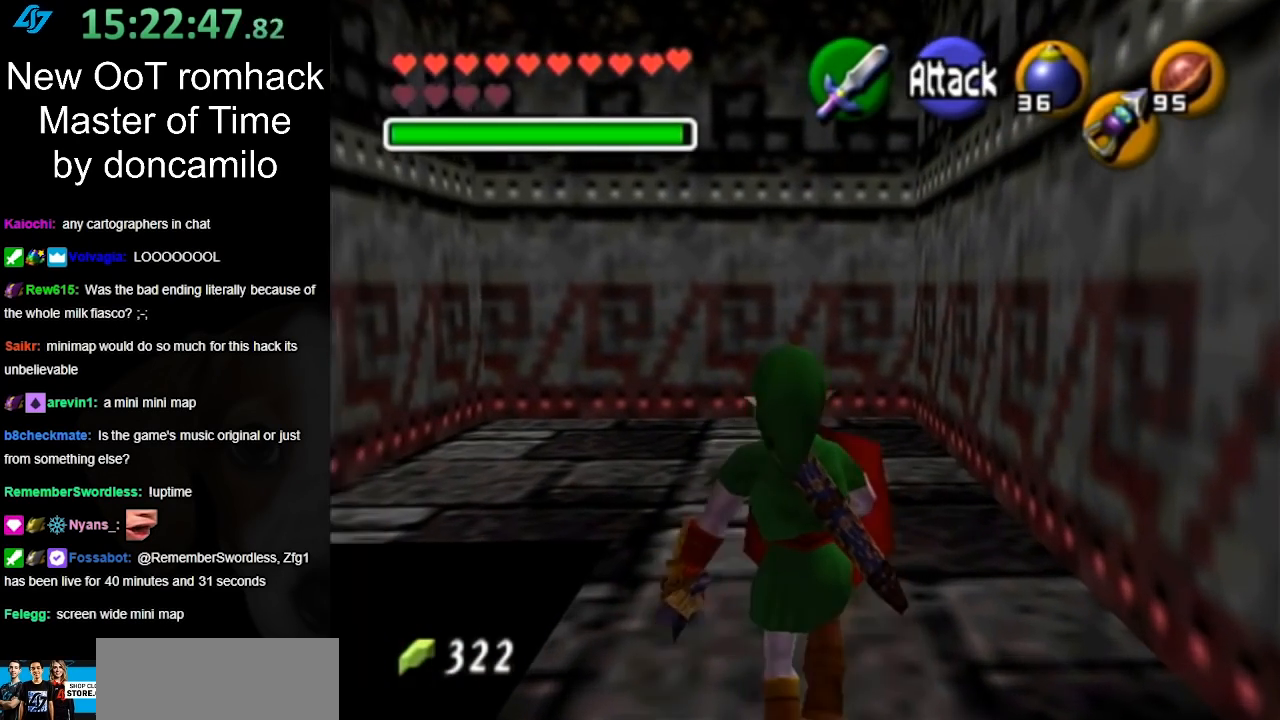
{"buttons": [], "left_stick": "center", "right_stick": "center", "events": [[333, "left_stick", "center"]]}
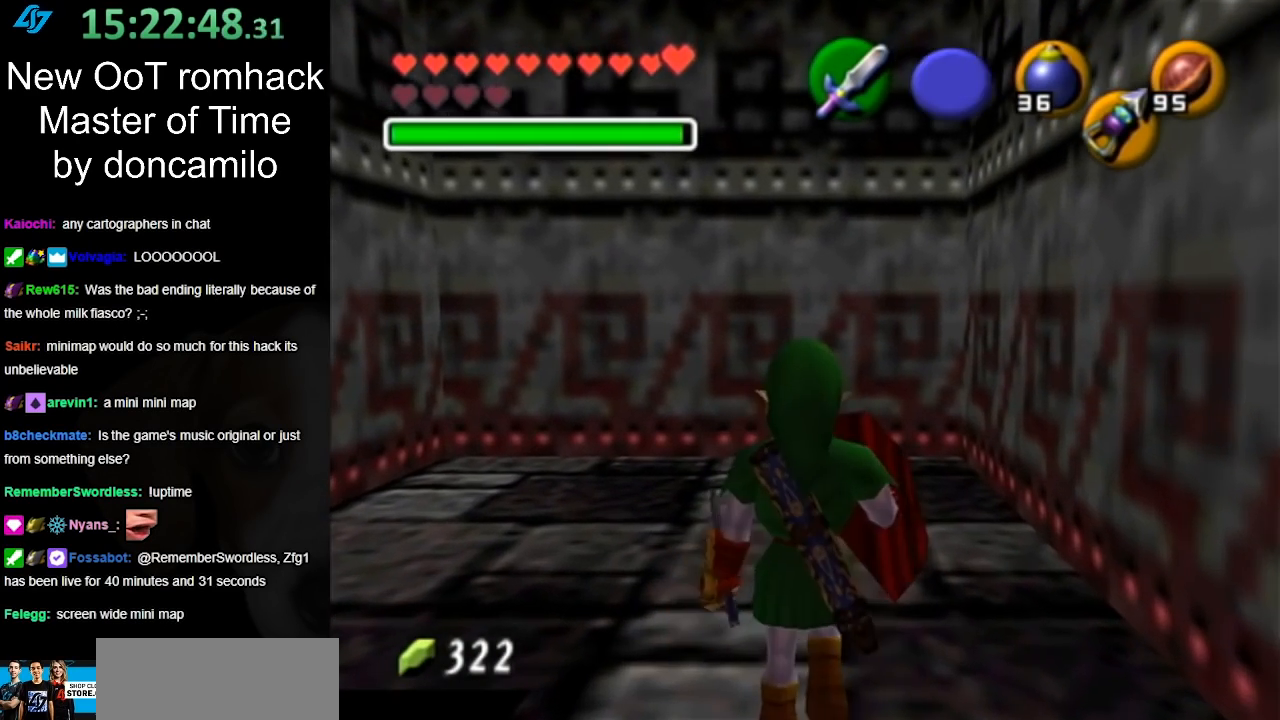
{"buttons": [], "left_stick": "down-right", "right_stick": "center", "events": [[400, "left_stick", "down-right"]]}
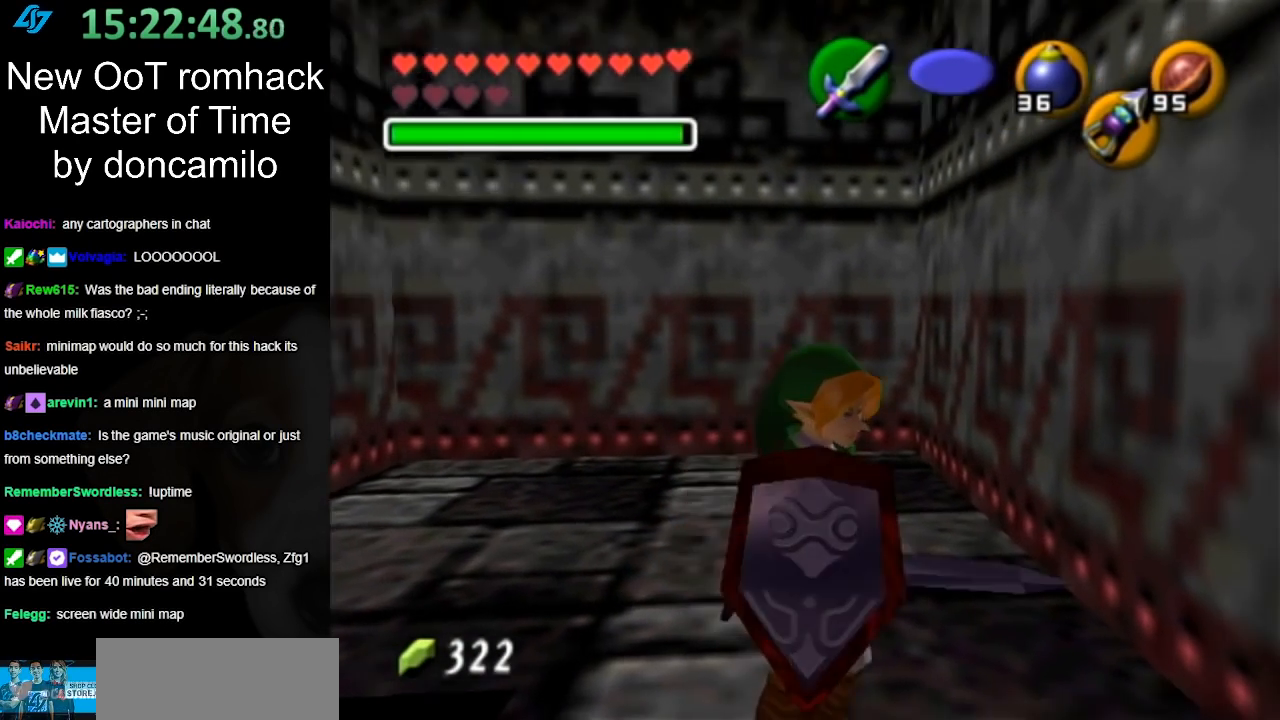
{"buttons": [], "left_stick": "right", "right_stick": "center", "events": [[350, "left_stick", "right"]]}
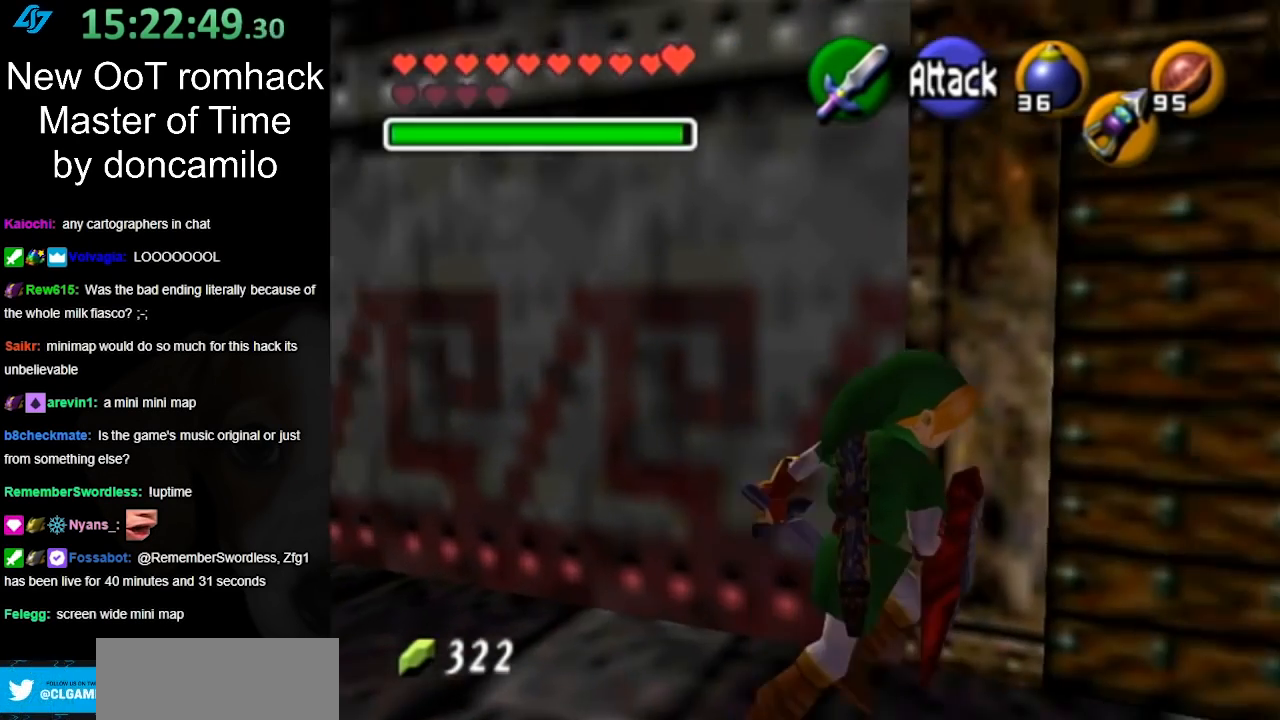
{"buttons": [], "left_stick": "up", "right_stick": "center", "events": [[133, "left_stick", "up-right"], [450, "left_stick", "up"]]}
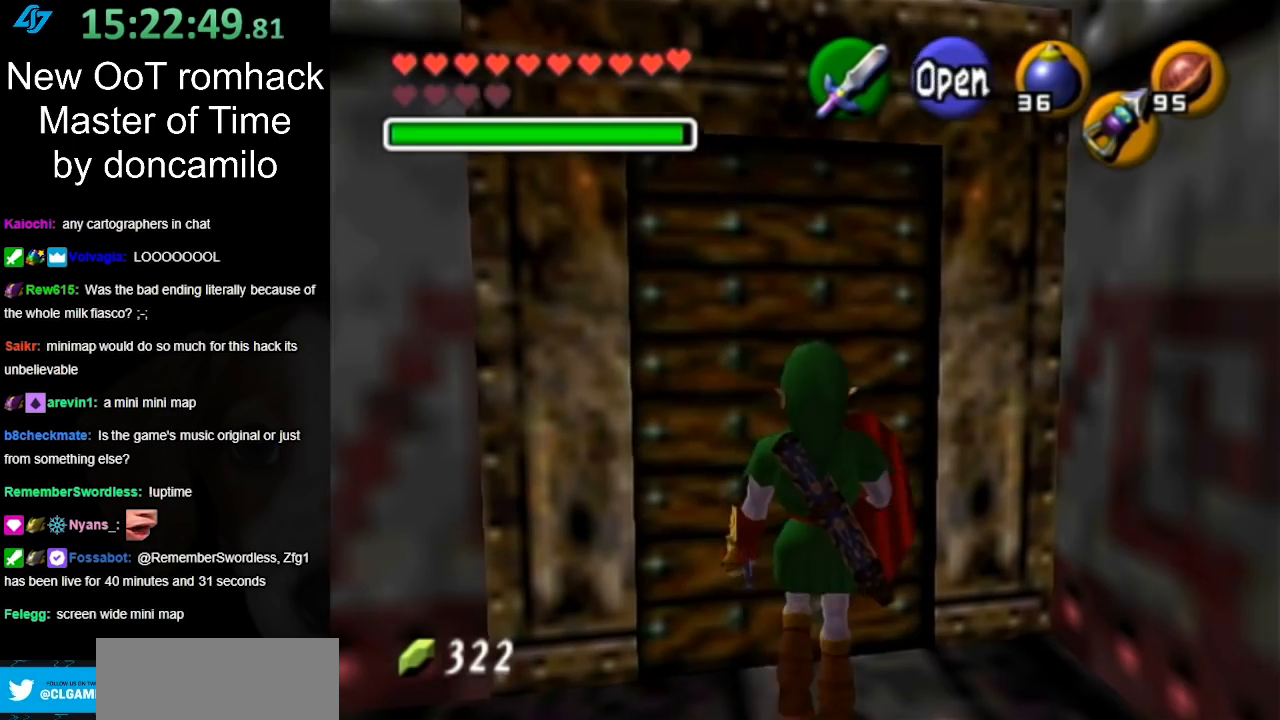
{"buttons": [], "left_stick": "center", "right_stick": "center", "events": [[17, "A", "down"], [100, "A", "up"], [100, "left_stick", "center"], [200, "A", "down"], [300, "A", "up"], [400, "A", "down"], [483, "A", "up"]]}
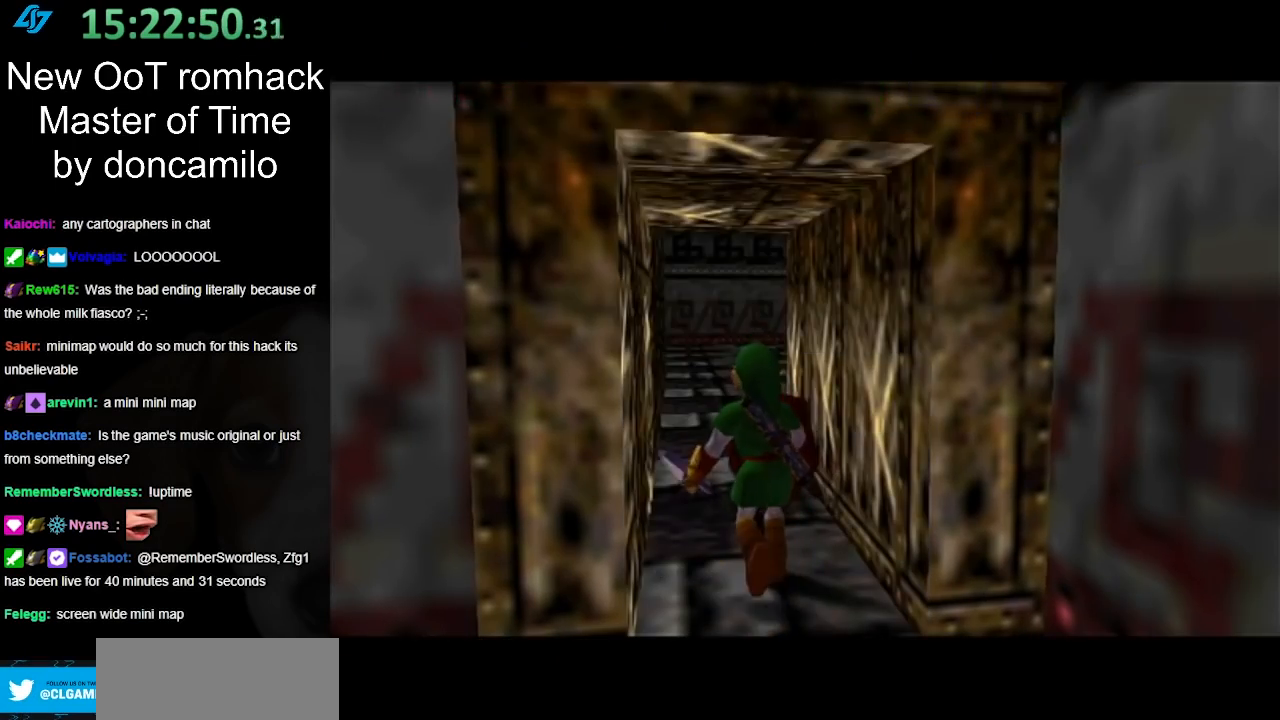
{"buttons": [], "left_stick": "up", "right_stick": "center", "events": [[333, "left_stick", "up"]]}
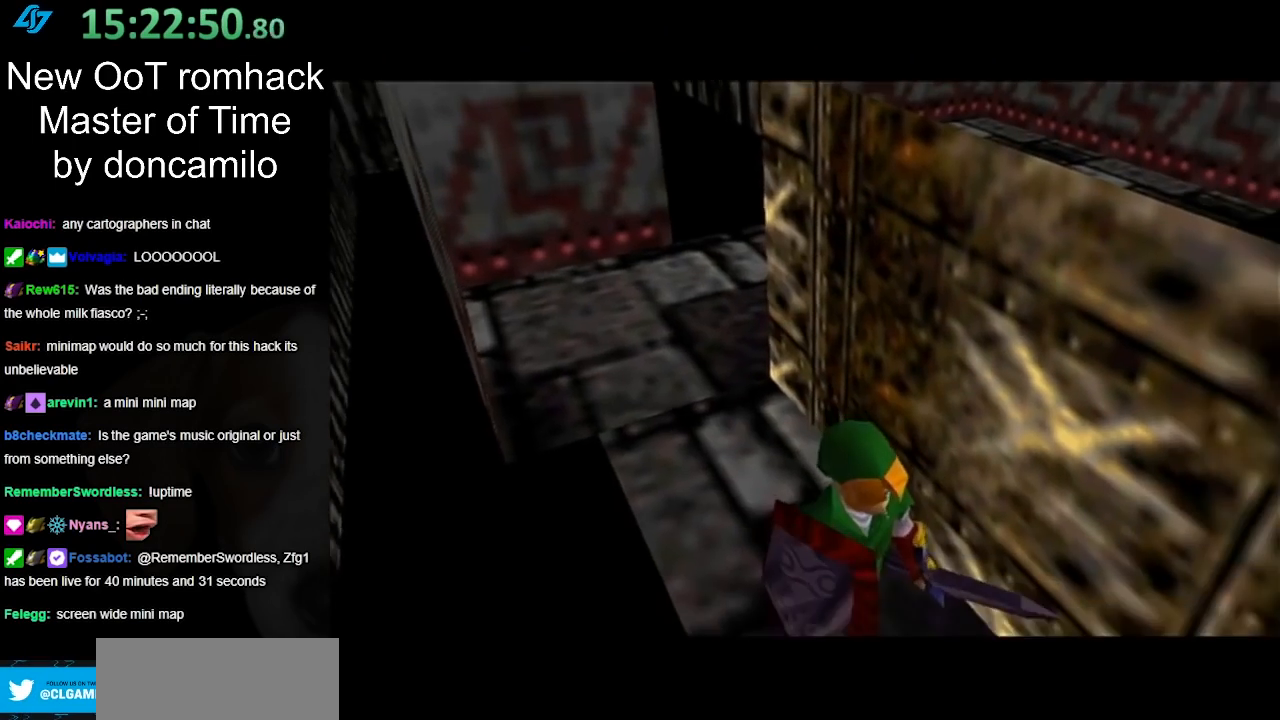
{"buttons": [], "left_stick": "up", "right_stick": "center", "events": []}
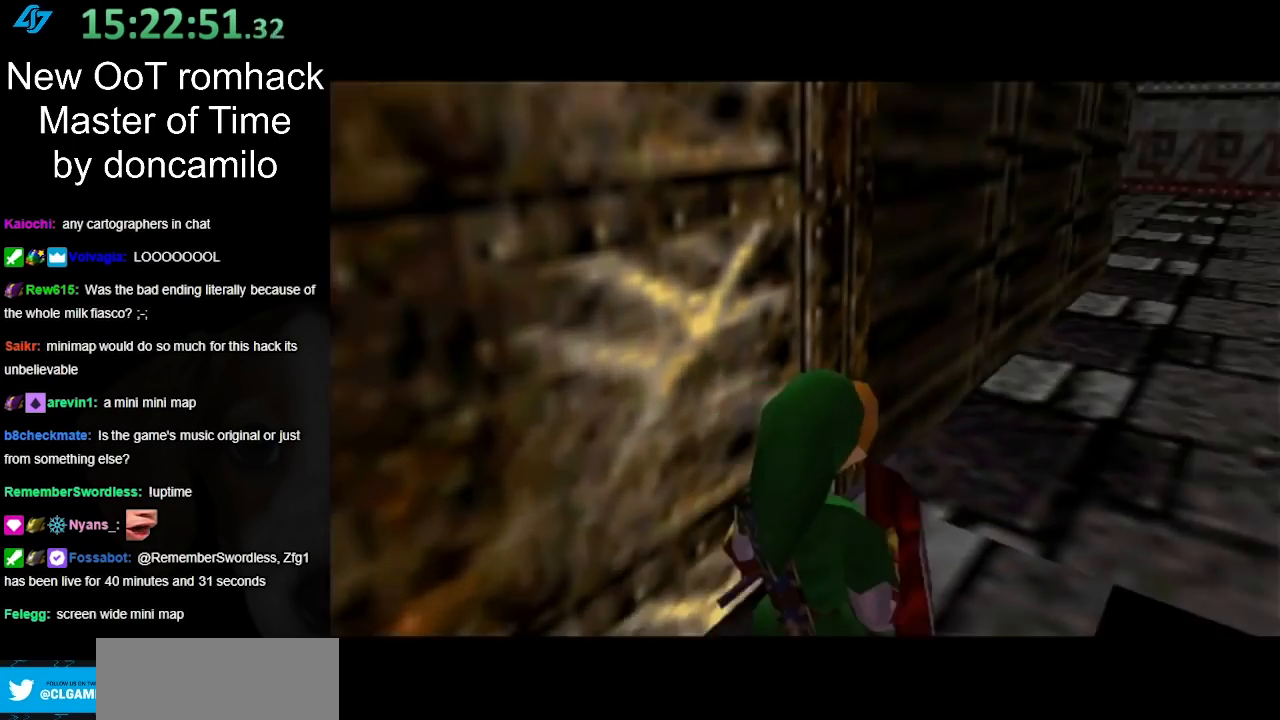
{"buttons": ["A"], "left_stick": "up", "right_stick": "center", "events": [[450, "A", "down"]]}
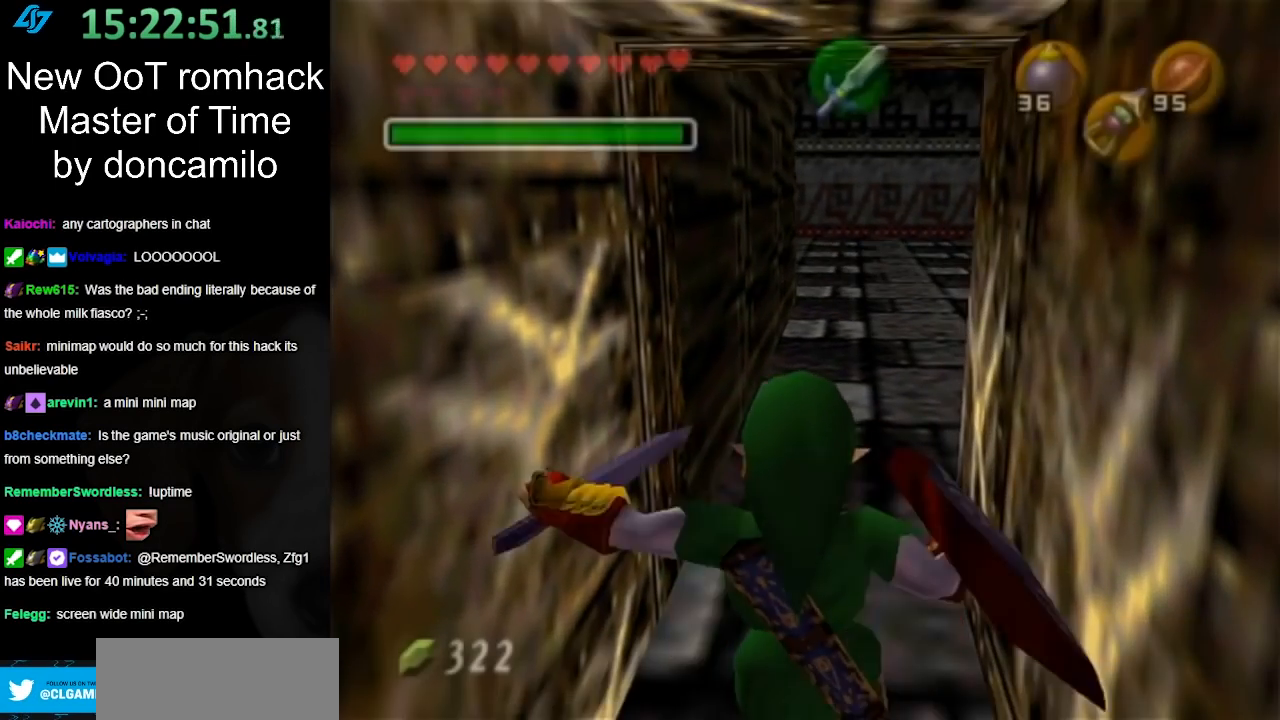
{"buttons": [], "left_stick": "up", "right_stick": "center", "events": [[133, "A", "up"]]}
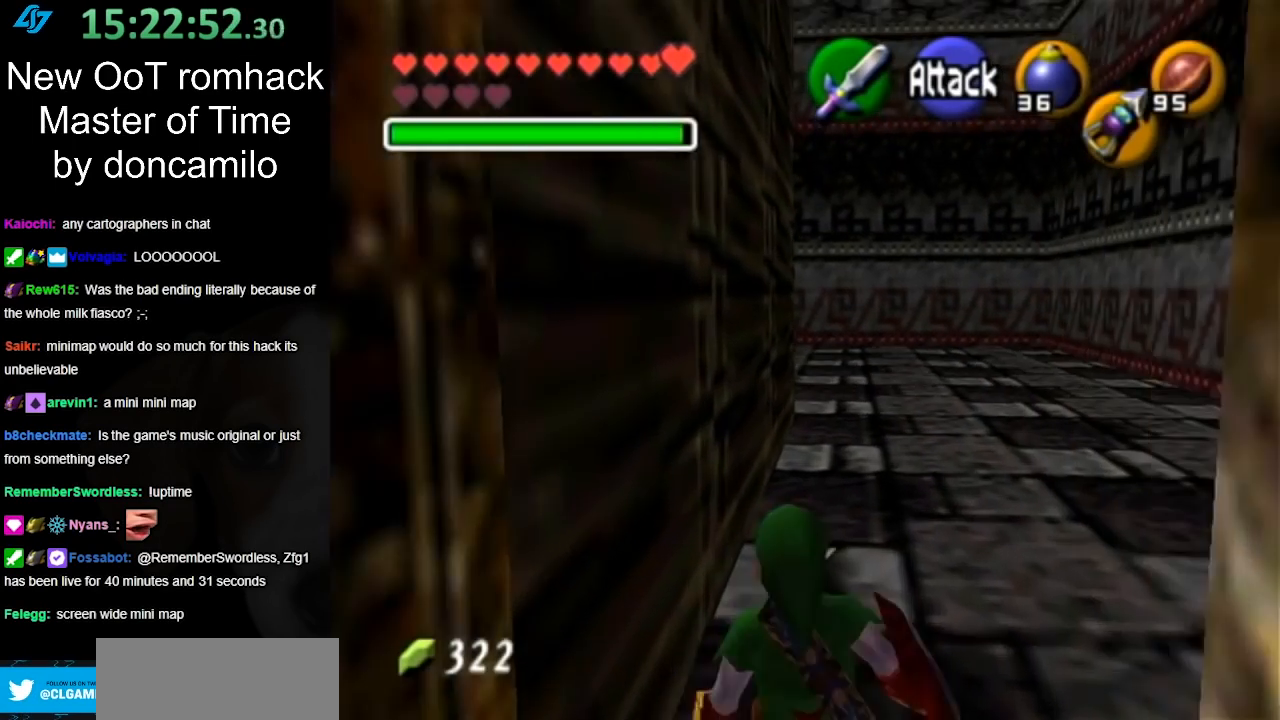
{"buttons": [], "left_stick": "up", "right_stick": "center", "events": [[250, "A", "down"], [450, "A", "up"]]}
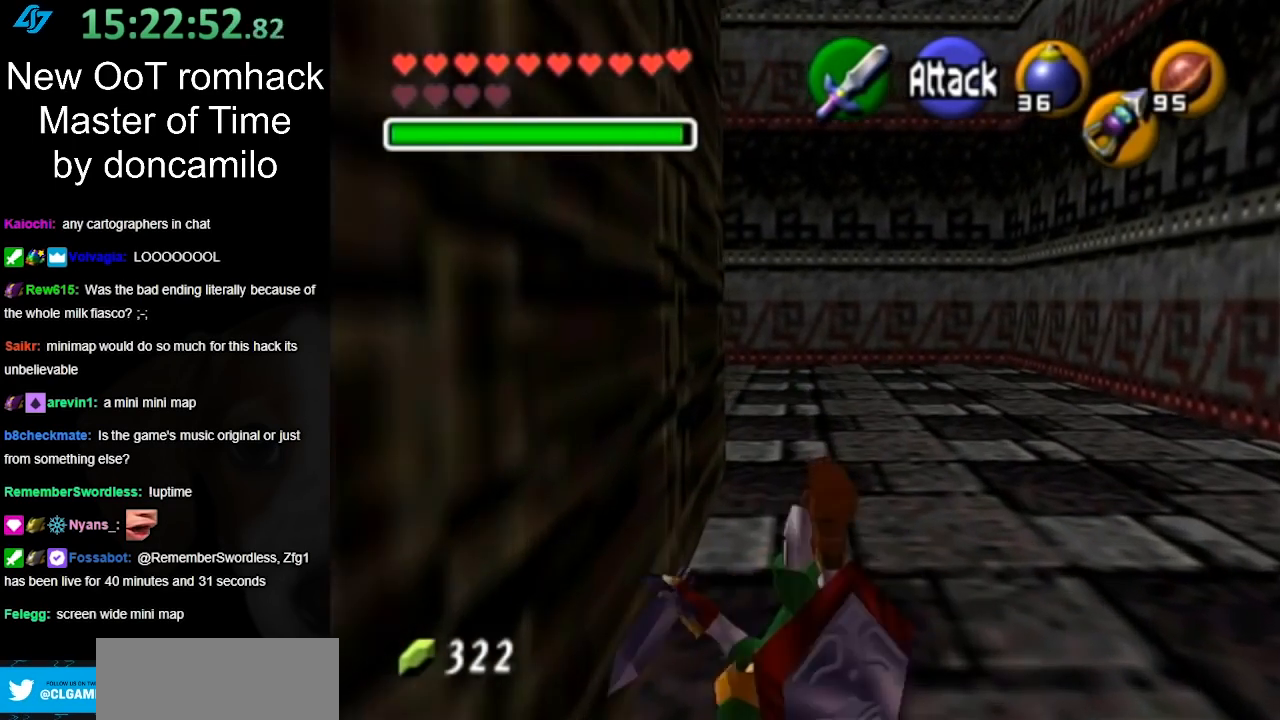
{"buttons": [], "left_stick": "up", "right_stick": "center", "events": [[117, "left_stick", "up-right"], [367, "left_stick", "up"]]}
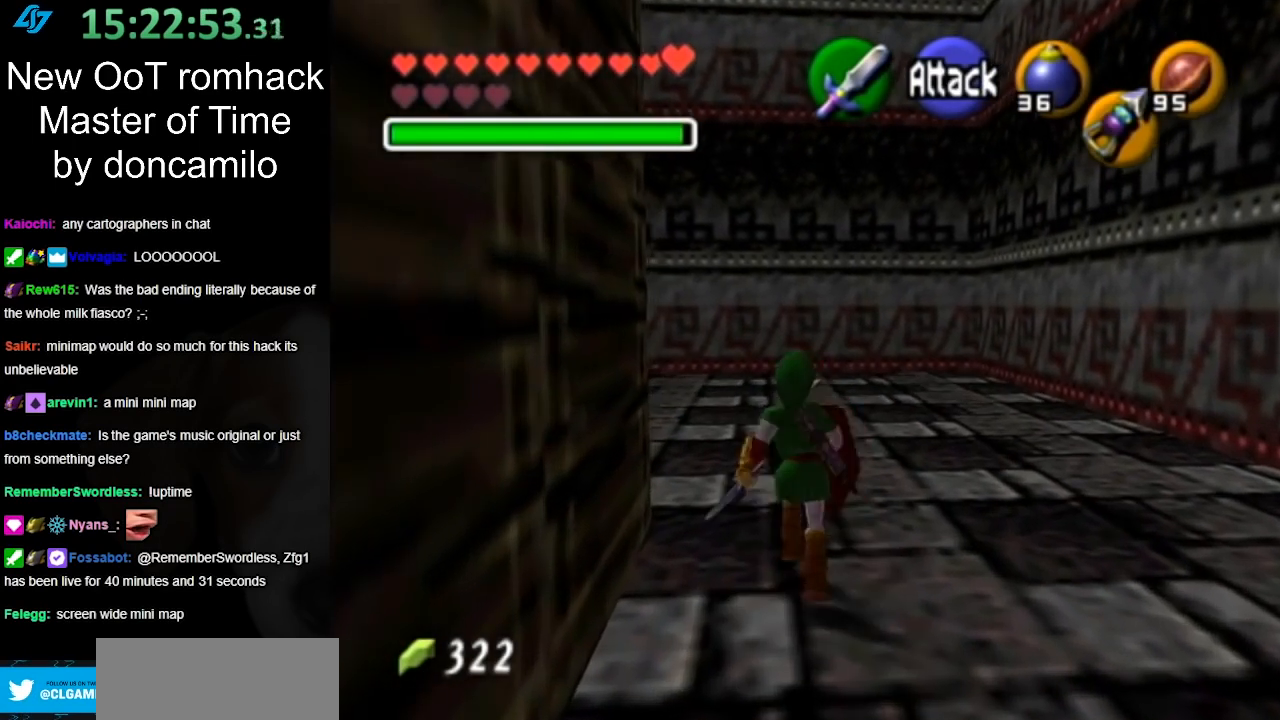
{"buttons": [], "left_stick": "up", "right_stick": "center", "events": [[83, "A", "down"], [233, "A", "up"]]}
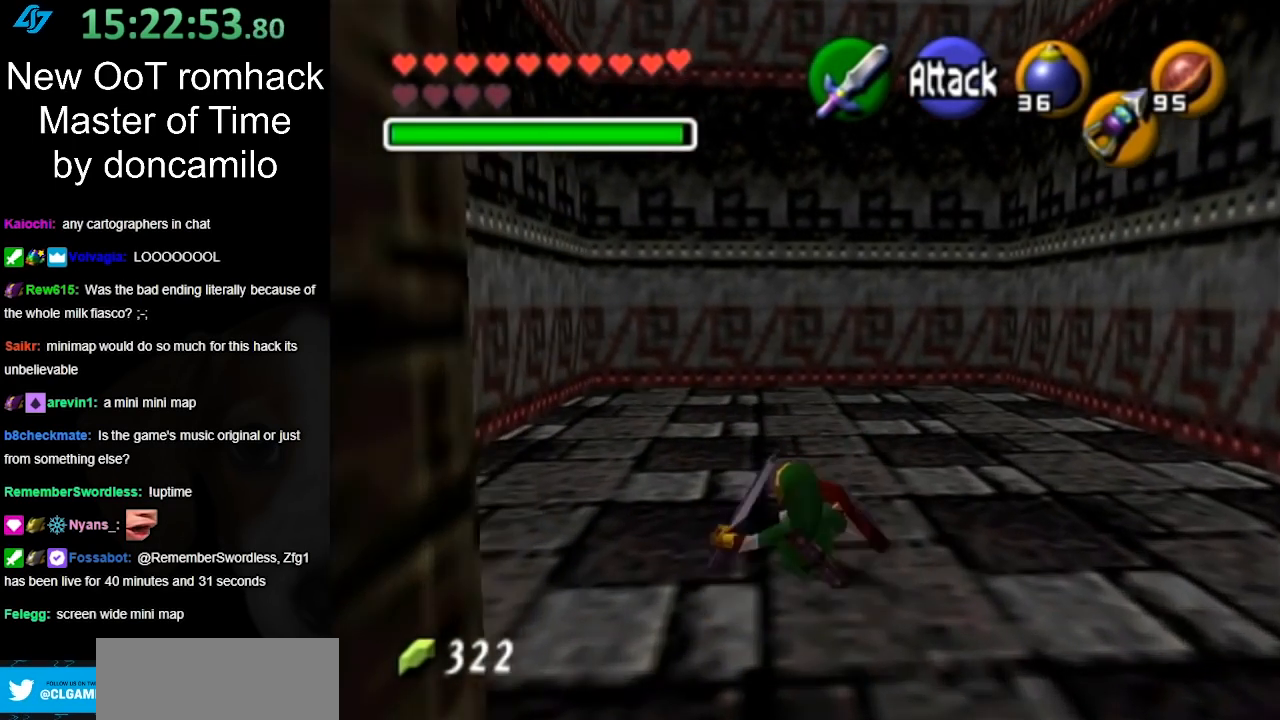
{"buttons": [], "left_stick": "center", "right_stick": "center", "events": [[117, "left_stick", "left"], [250, "L1", "down"], [333, "left_stick", "center"], [483, "L1", "up"]]}
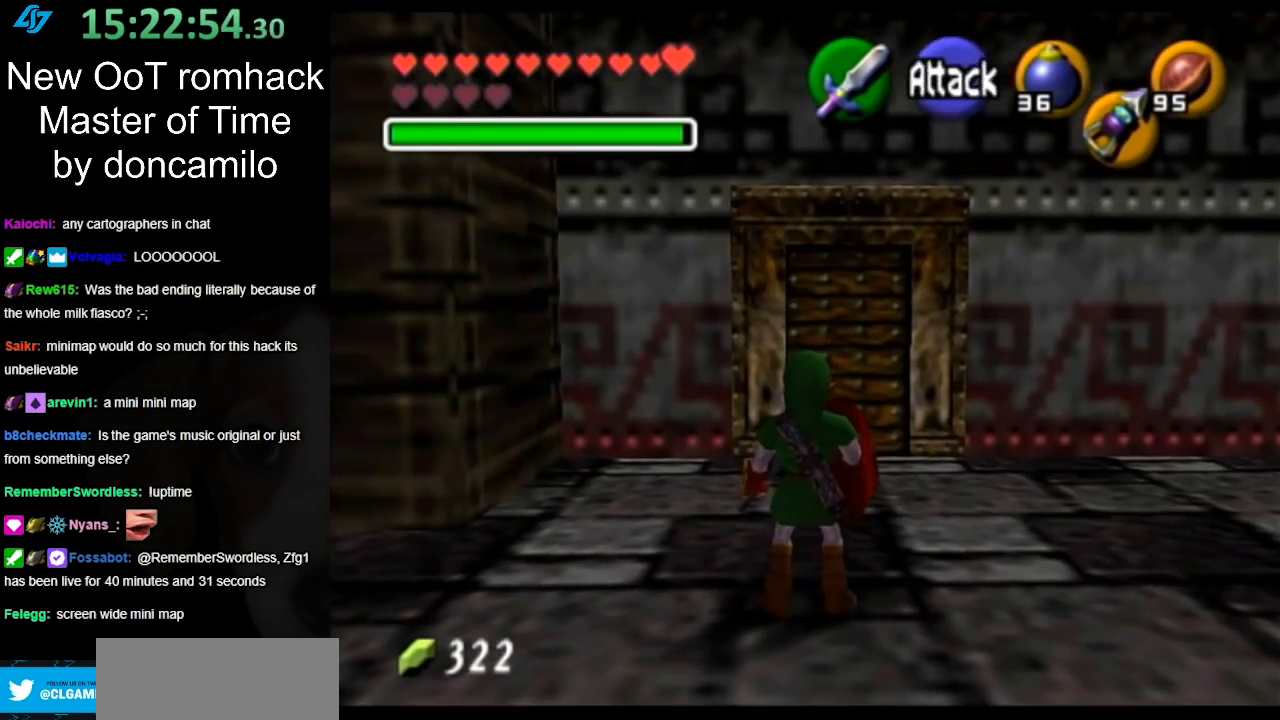
{"buttons": [], "left_stick": "left", "right_stick": "center", "events": [[450, "left_stick", "left"]]}
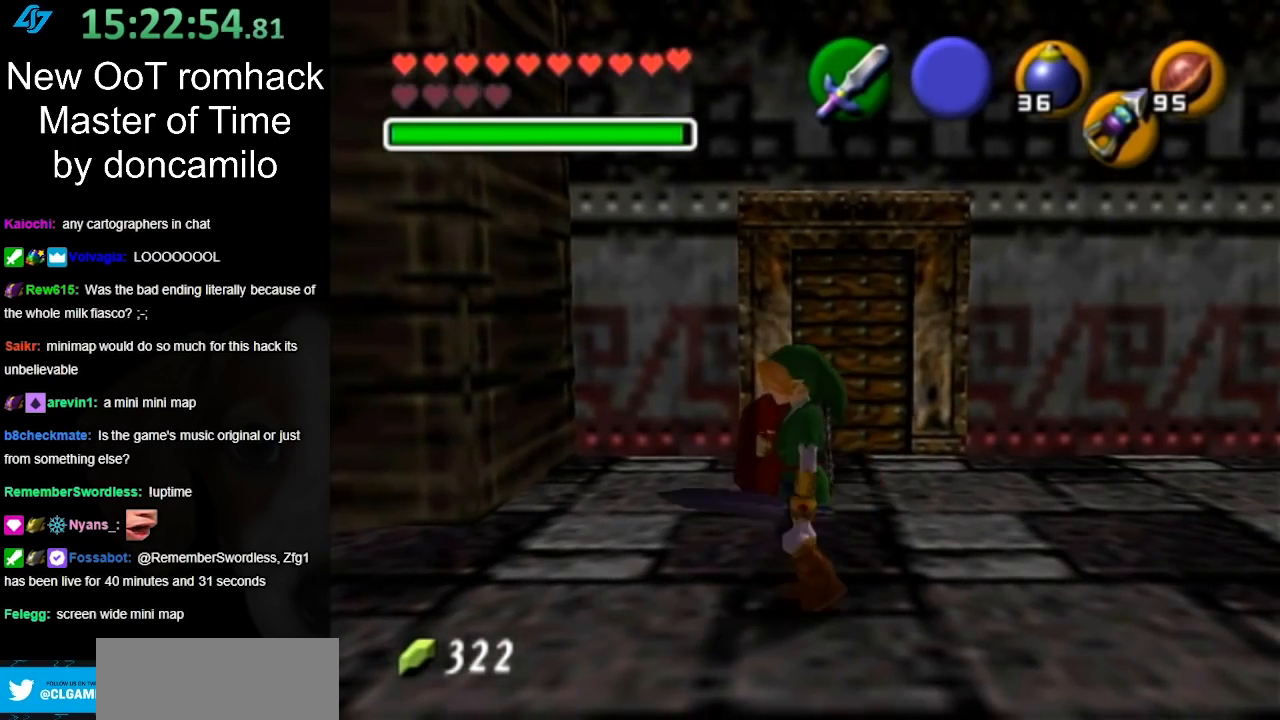
{"buttons": [], "left_stick": "up-left", "right_stick": "center", "events": [[117, "L1", "down"], [133, "left_stick", "center"], [317, "L1", "up"], [417, "left_stick", "up-left"]]}
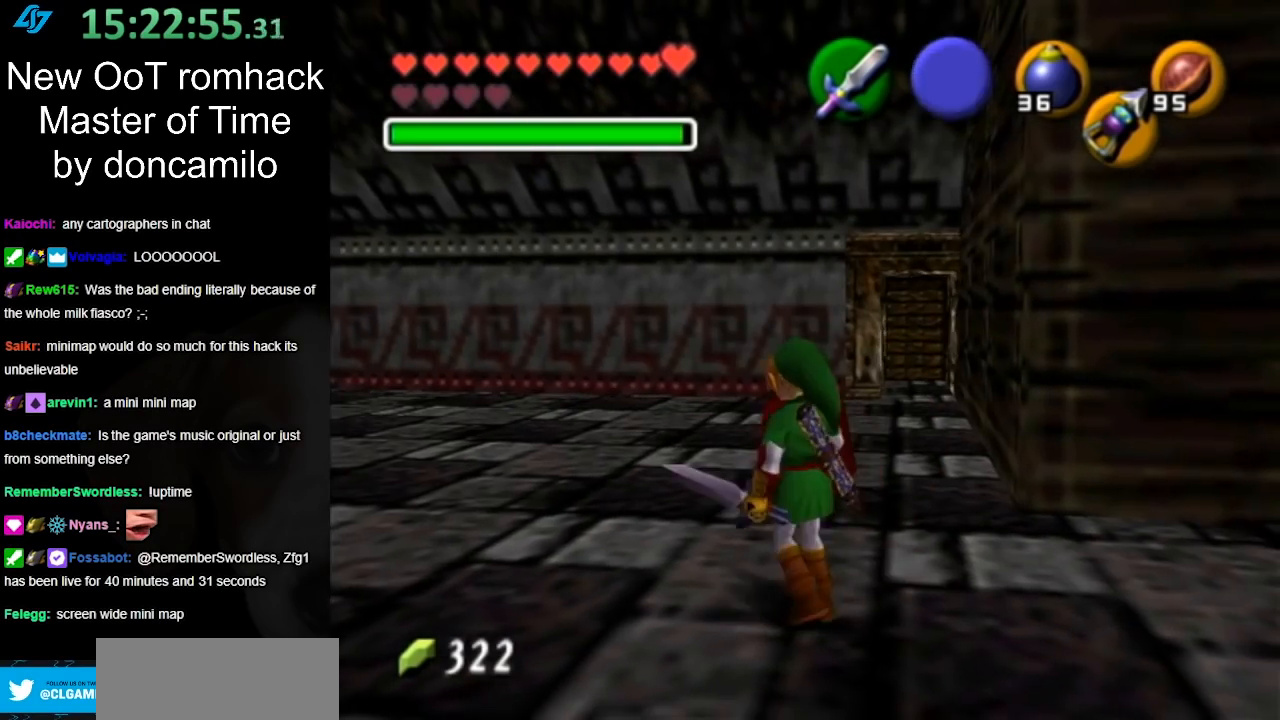
{"buttons": [], "left_stick": "center", "right_stick": "center", "events": [[100, "L1", "down"], [133, "left_stick", "center"], [317, "L1", "up"]]}
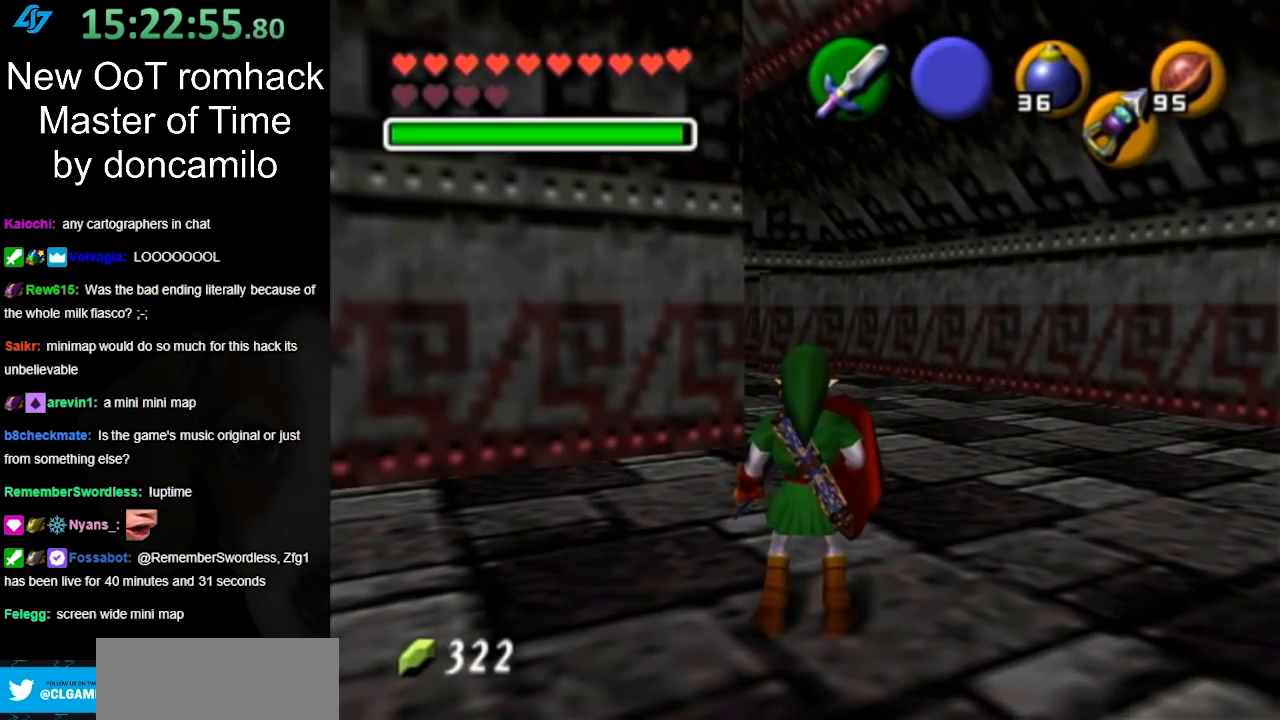
{"buttons": ["A"], "left_stick": "down", "right_stick": "center", "events": [[283, "left_stick", "down"], [400, "A", "down"]]}
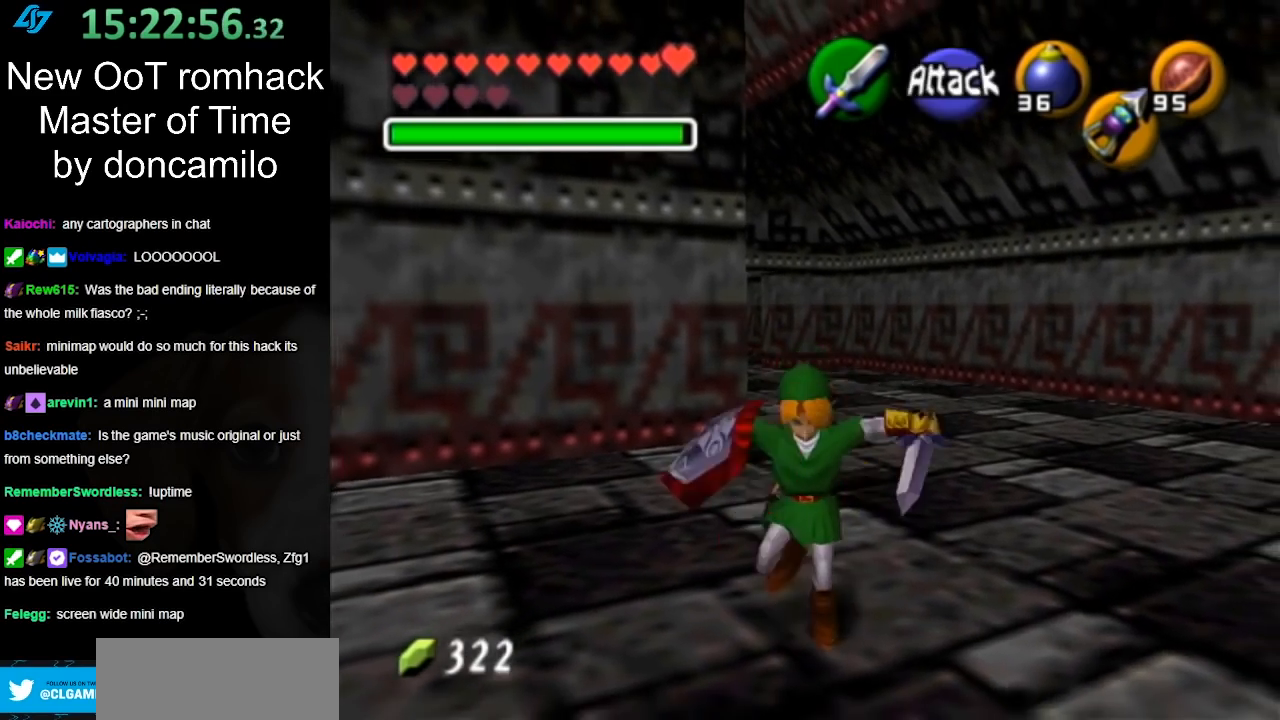
{"buttons": [], "left_stick": "up", "right_stick": "center", "events": [[67, "A", "up"], [67, "L1", "down"], [133, "left_stick", "up"], [267, "L1", "up"]]}
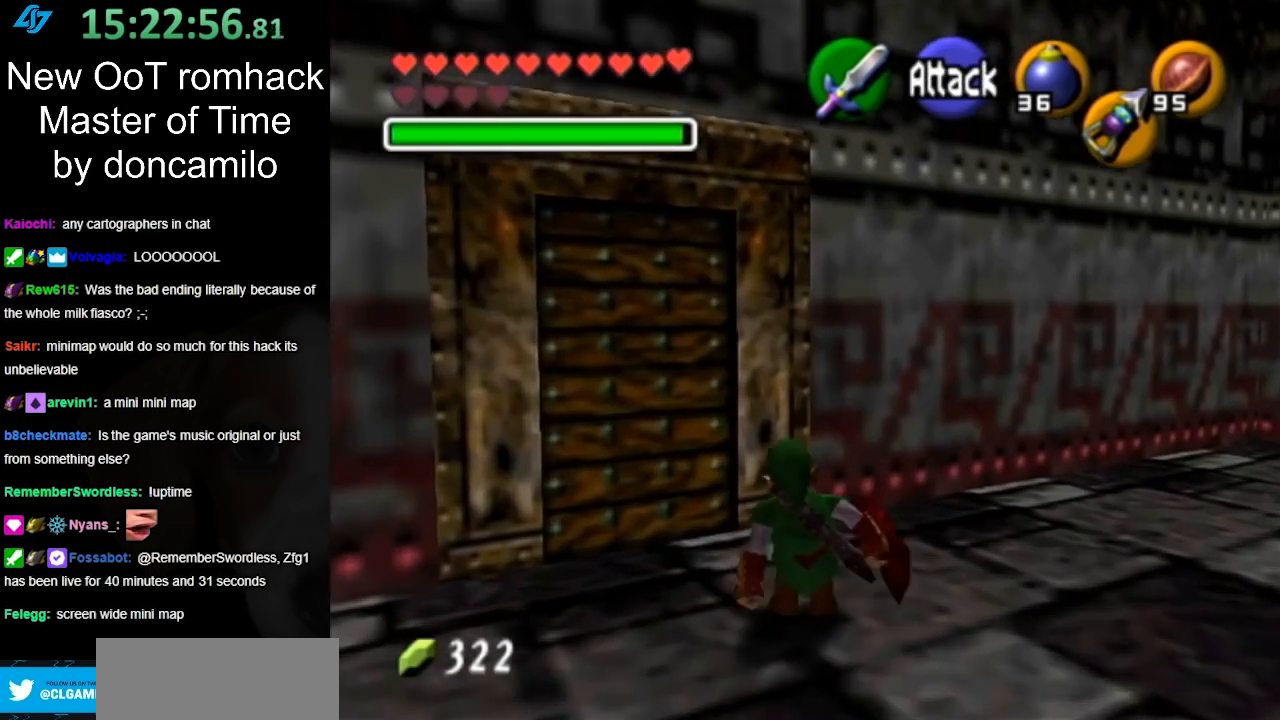
{"buttons": ["A"], "left_stick": "up", "right_stick": "center", "events": [[117, "left_stick", "up-left"], [400, "left_stick", "up"], [433, "A", "down"]]}
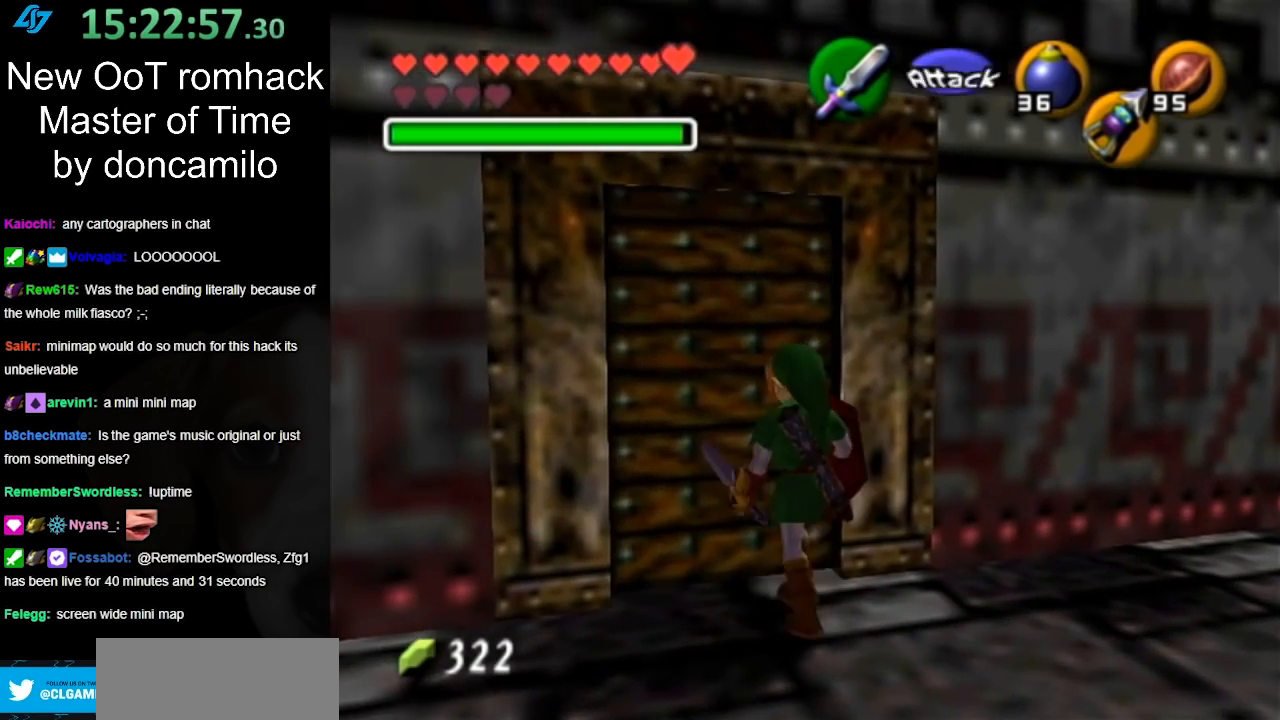
{"buttons": [], "left_stick": "center", "right_stick": "center", "events": [[17, "left_stick", "center"], [67, "A", "up"], [133, "A", "down"], [250, "A", "up"]]}
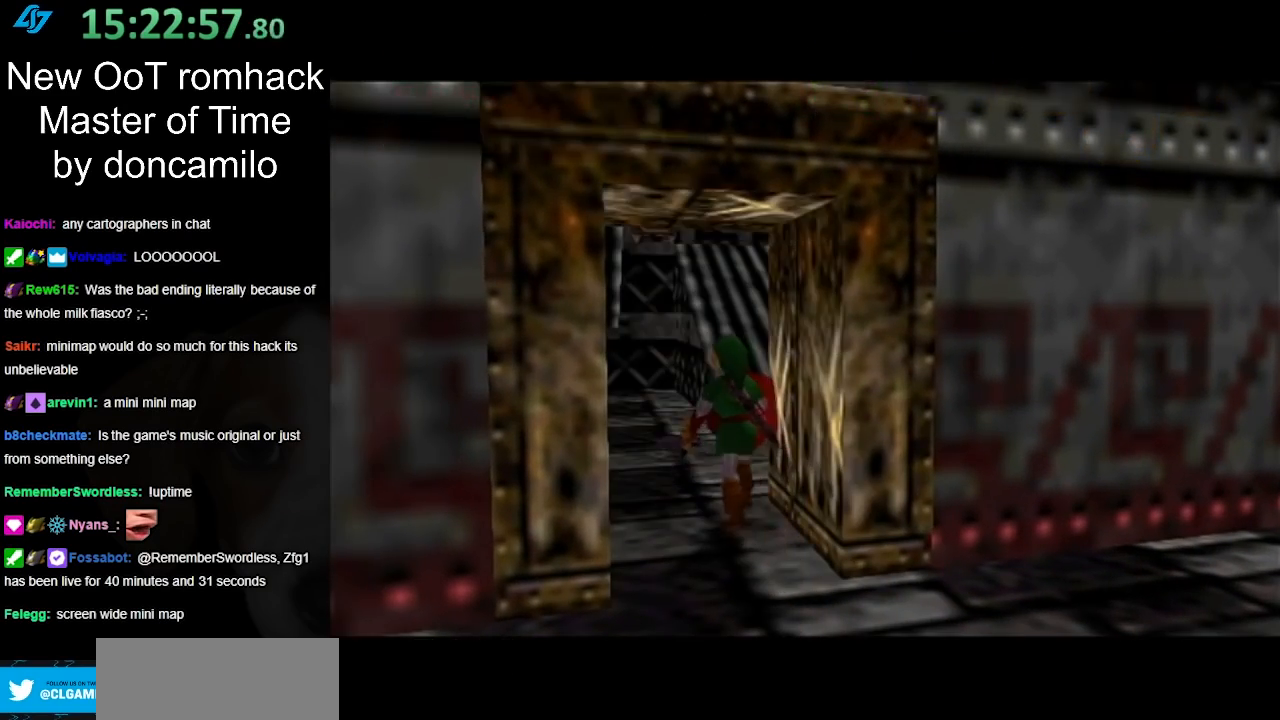
{"buttons": [], "left_stick": "up", "right_stick": "center", "events": [[400, "left_stick", "up"]]}
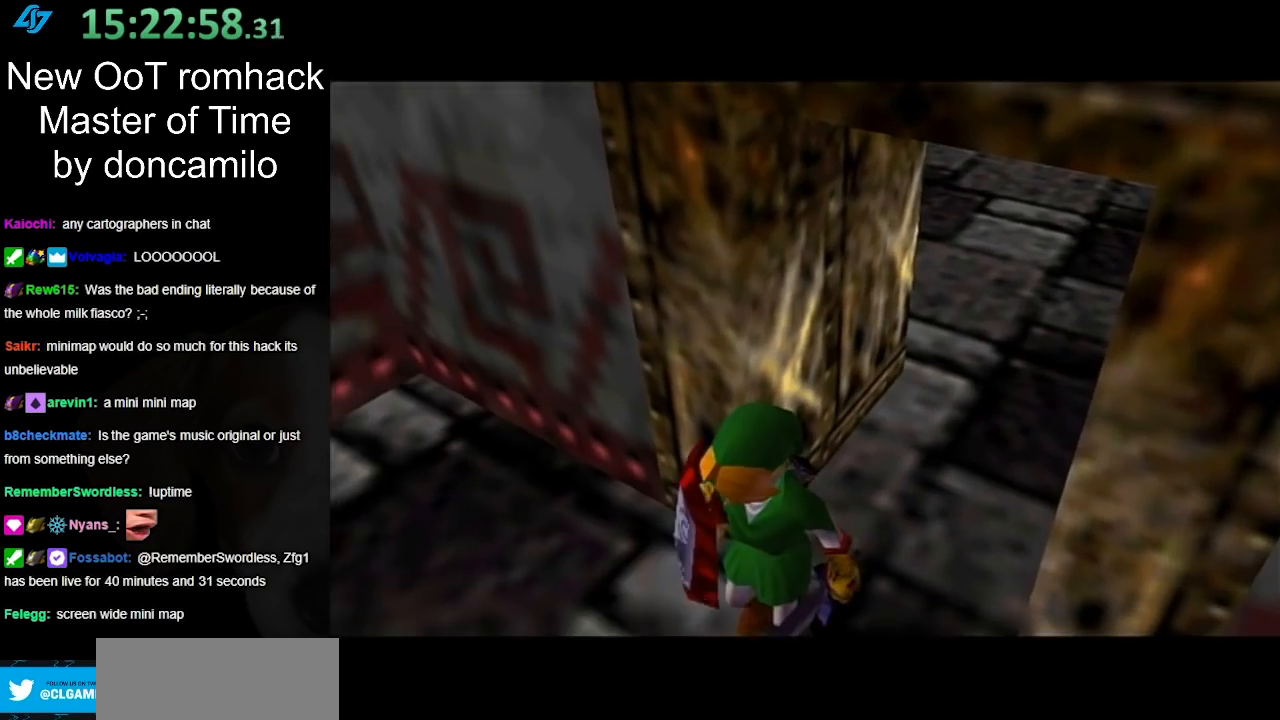
{"buttons": [], "left_stick": "up", "right_stick": "center", "events": []}
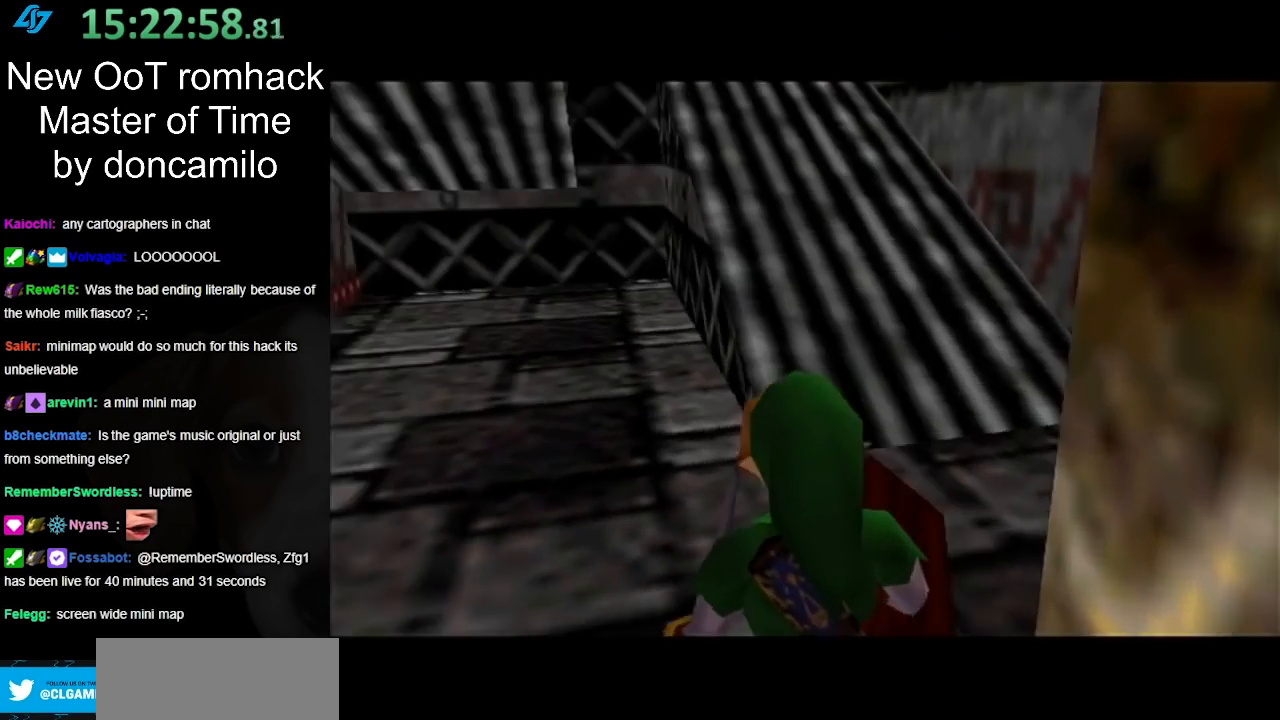
{"buttons": [], "left_stick": "up-right", "right_stick": "center", "events": [[433, "left_stick", "up-right"]]}
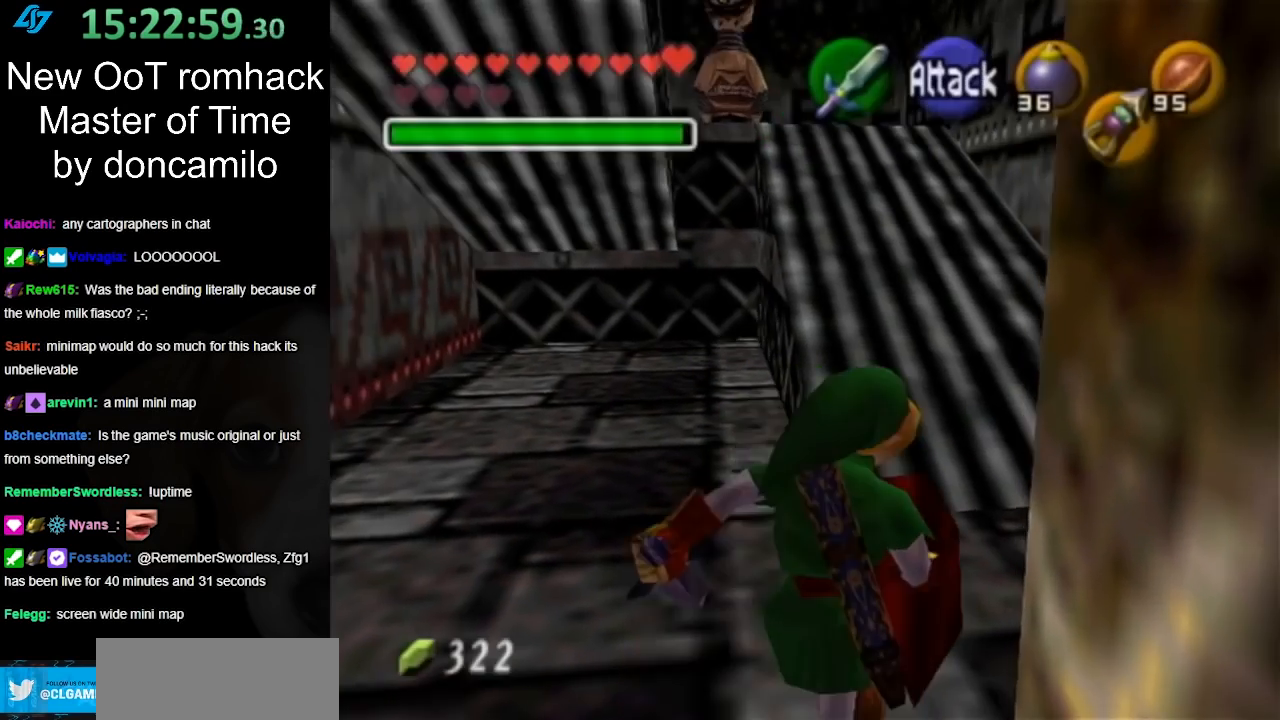
{"buttons": ["A"], "left_stick": "up", "right_stick": "center", "events": [[183, "left_stick", "up"], [350, "A", "down"]]}
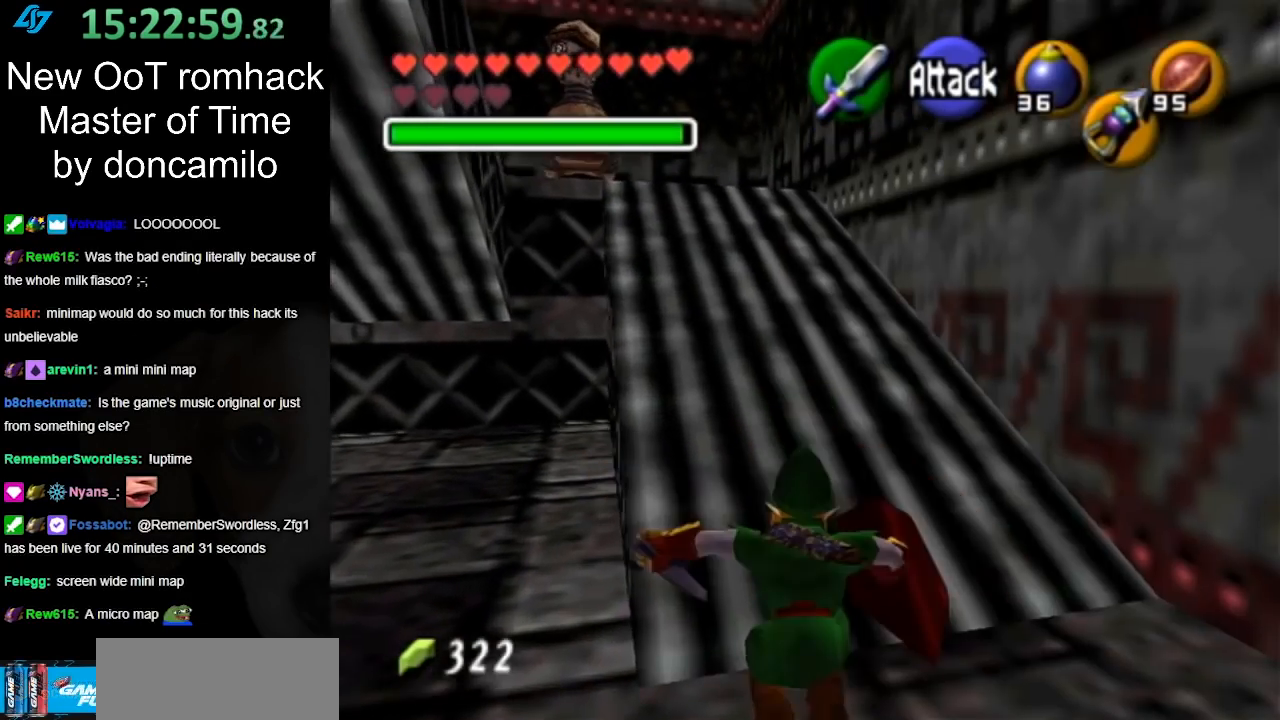
{"buttons": [], "left_stick": "up", "right_stick": "center", "events": [[50, "A", "up"]]}
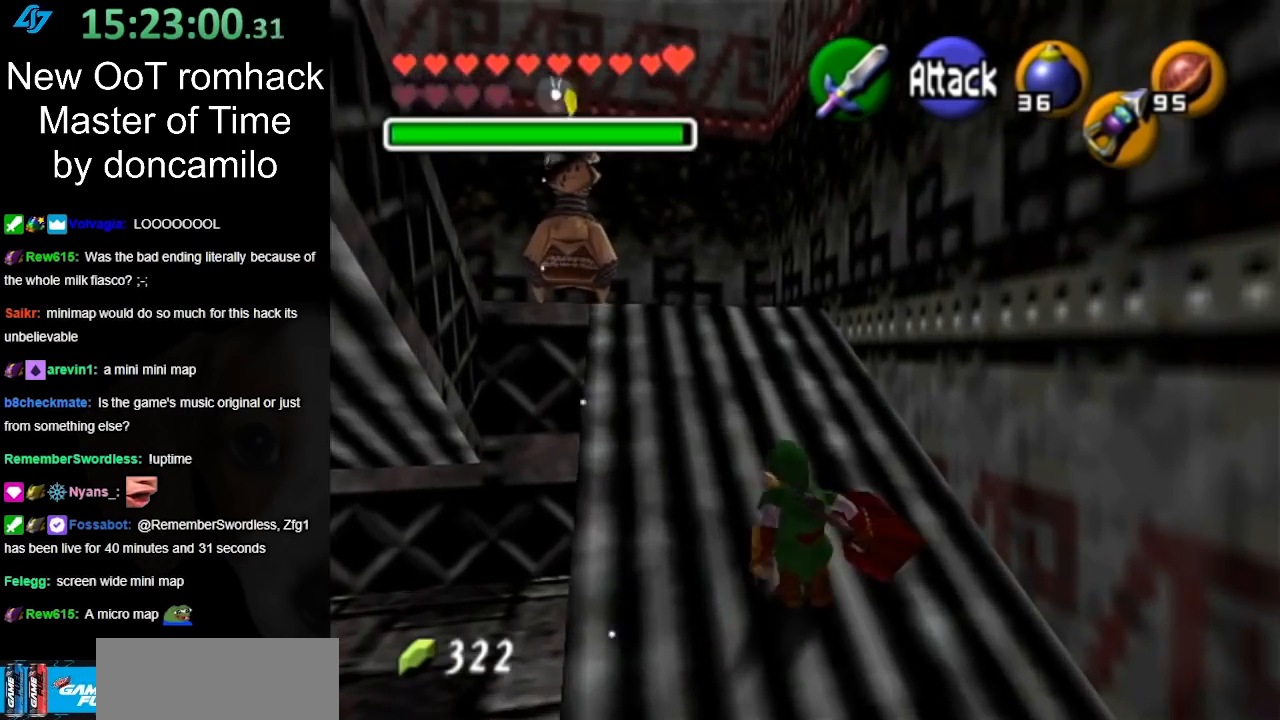
{"buttons": [], "left_stick": "up", "right_stick": "center", "events": [[133, "A", "down"], [317, "A", "up"]]}
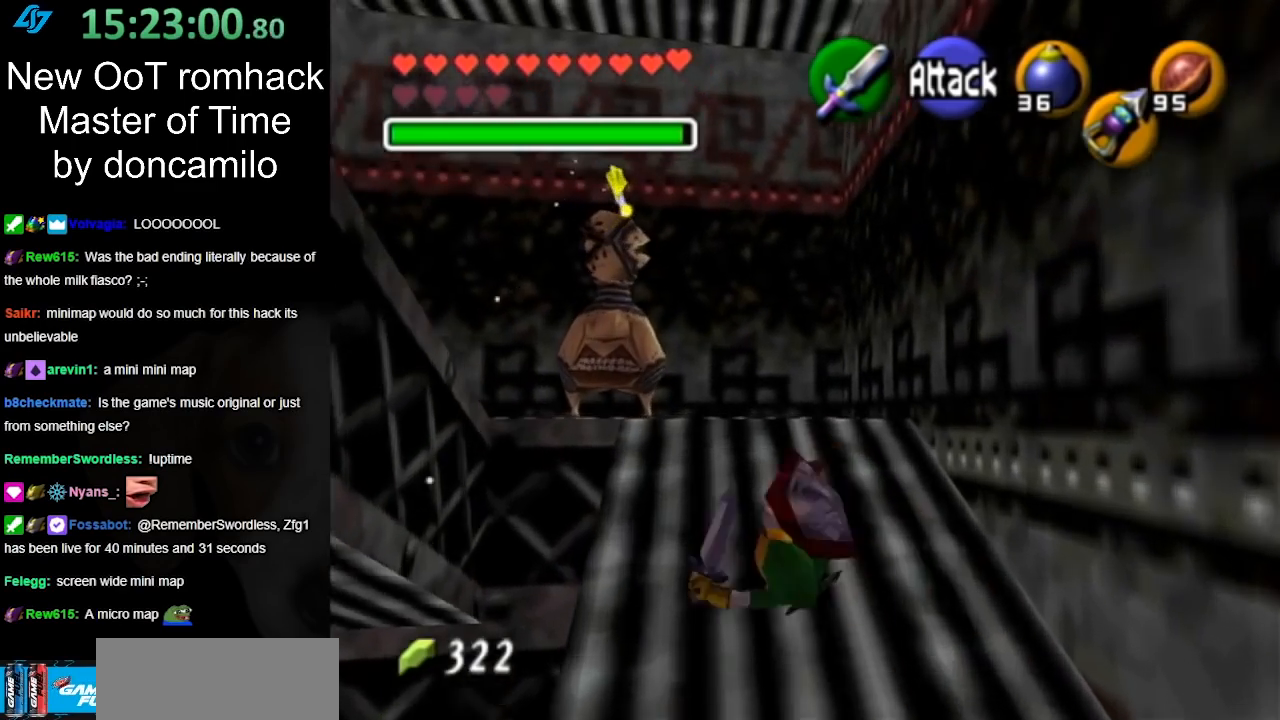
{"buttons": [], "left_stick": "up-left", "right_stick": "center", "events": [[317, "left_stick", "up-left"]]}
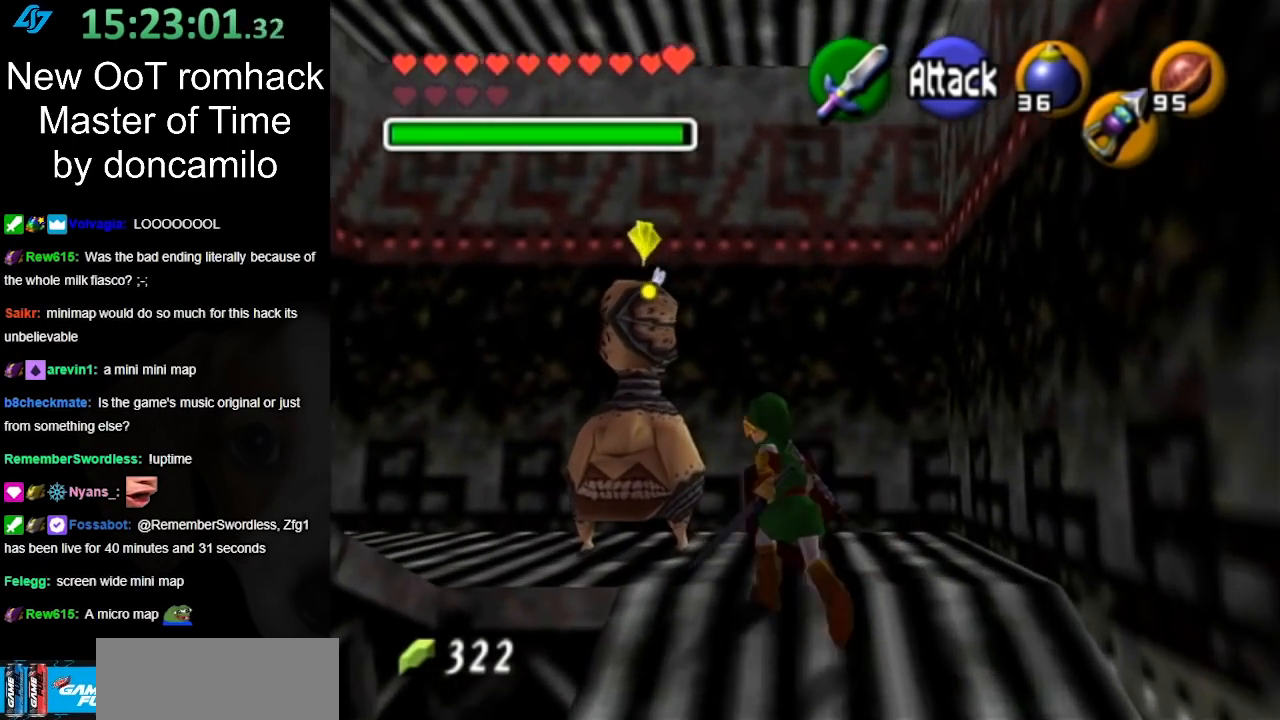
{"buttons": [], "left_stick": "up-left", "right_stick": "center", "events": []}
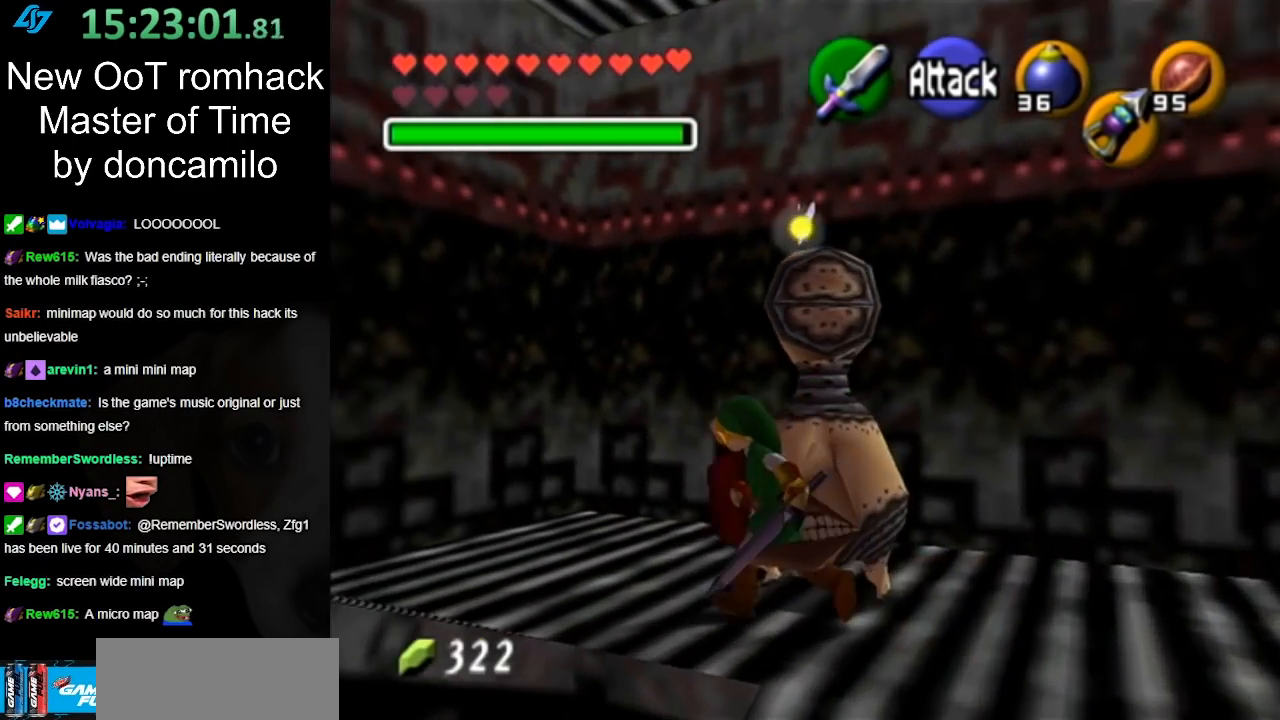
{"buttons": [], "left_stick": "left", "right_stick": "center", "events": [[250, "left_stick", "left"]]}